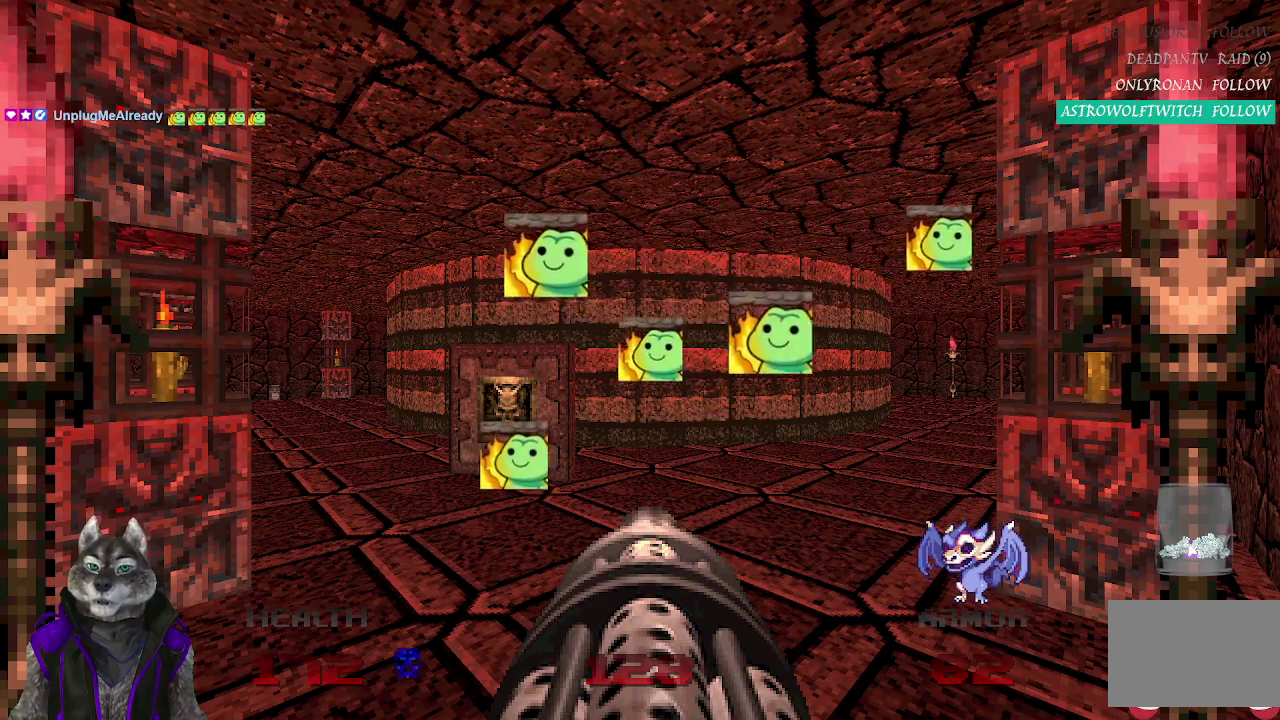
Gameplay with a controller (PlayStation layout); each line is a JSON object with the inputs held at the frame after it. "events" lists button and stick changes between this image and that frame as [ms after this image, input, new state], when the widget could be followed in between. Not read: L1 R1.
{"buttons": [], "left_stick": "up", "right_stick": "center", "events": [[400, "left_stick", "up"]]}
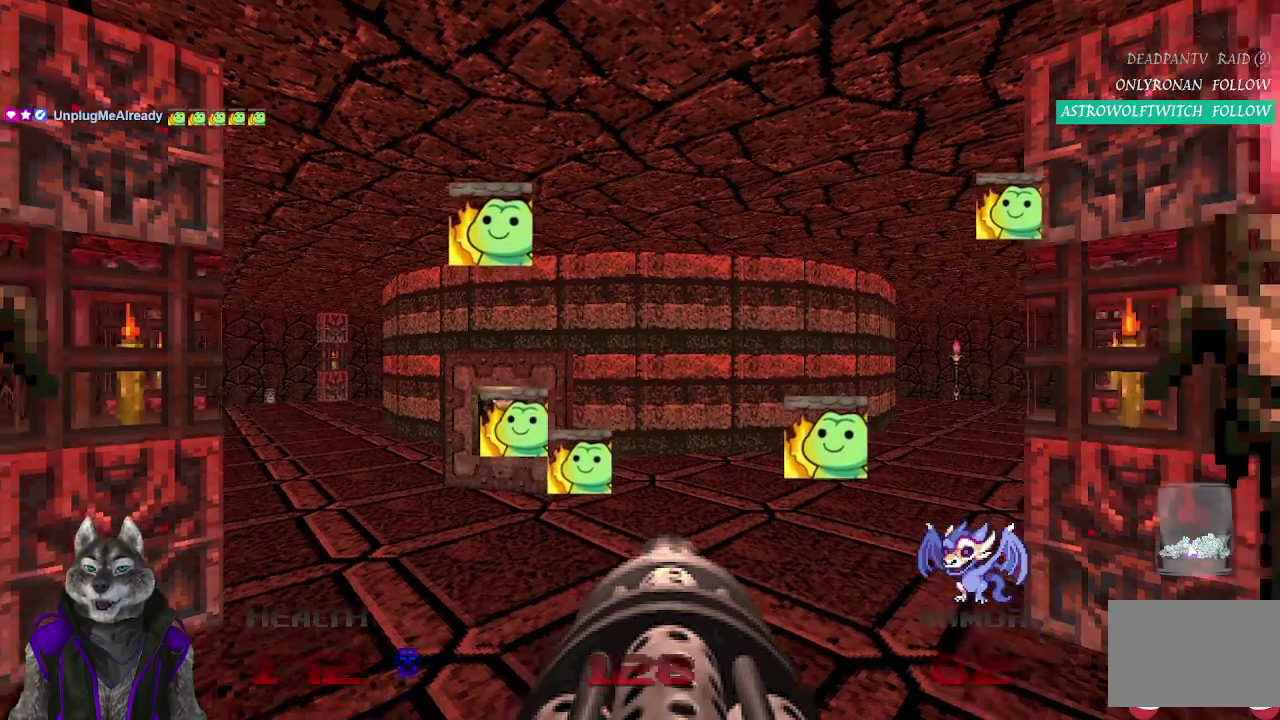
{"buttons": [], "left_stick": "center", "right_stick": "center", "events": [[100, "left_stick", "up-left"], [217, "left_stick", "up"], [450, "left_stick", "center"]]}
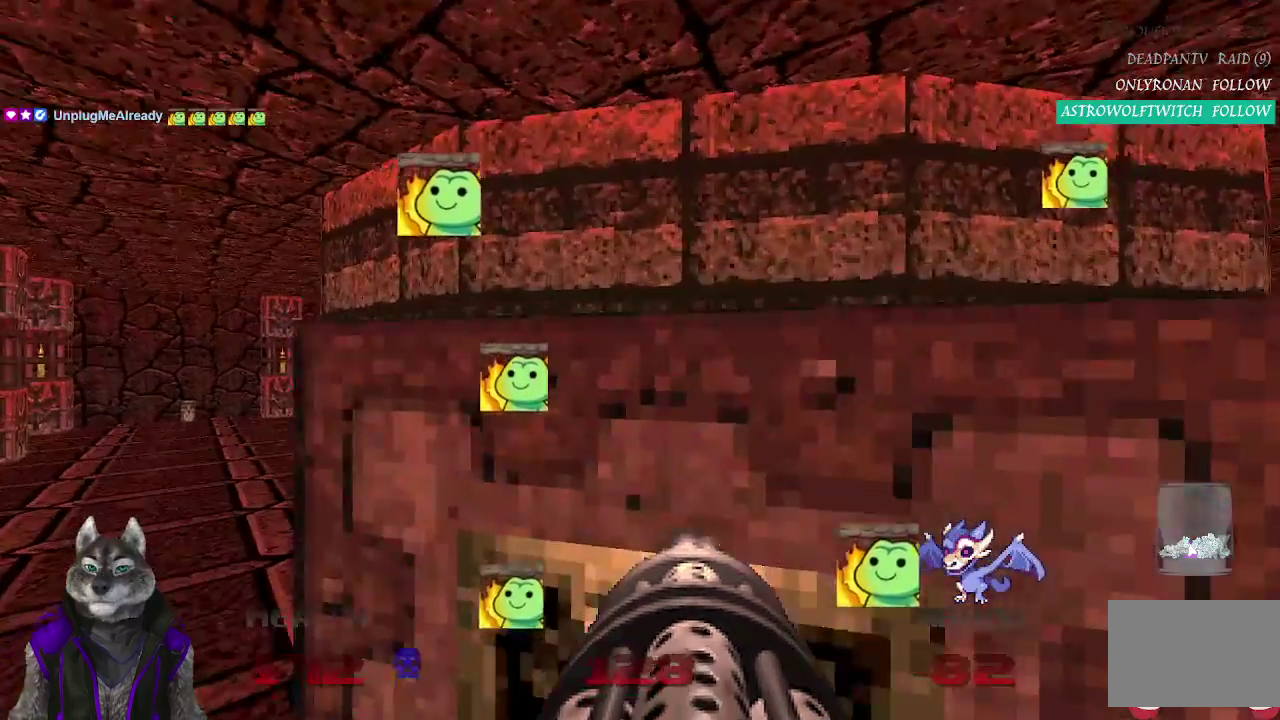
{"buttons": [], "left_stick": "center", "right_stick": "center", "events": [[100, "L2", "down"], [217, "left_stick", "down"], [267, "L2", "up"], [333, "left_stick", "center"]]}
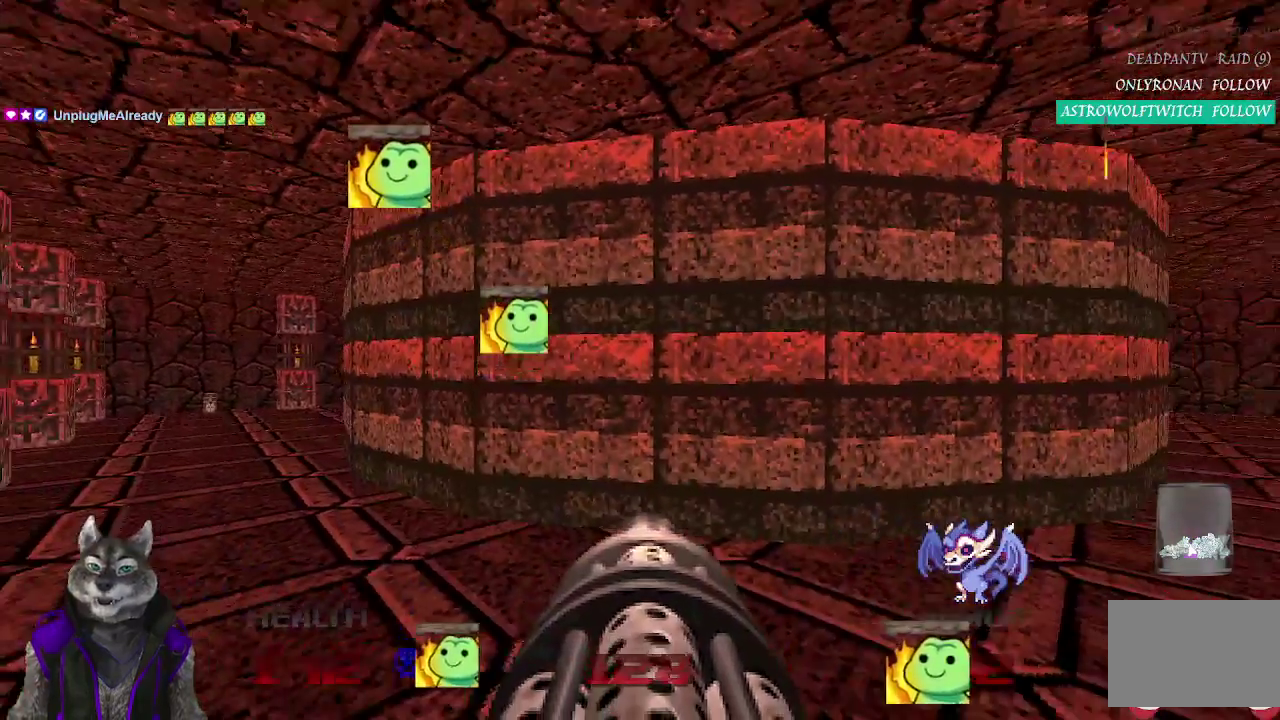
{"buttons": [], "left_stick": "center", "right_stick": "center", "events": [[167, "left_stick", "right"], [250, "left_stick", "center"]]}
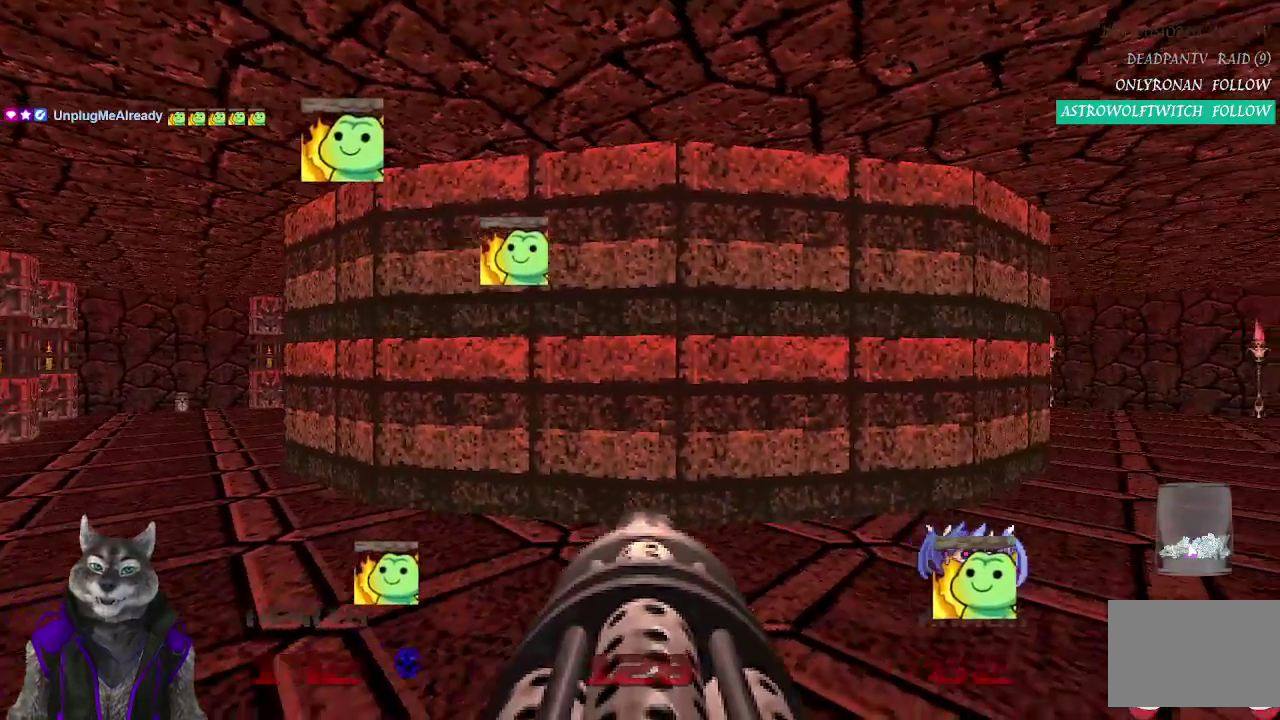
{"buttons": [], "left_stick": "center", "right_stick": "center", "events": []}
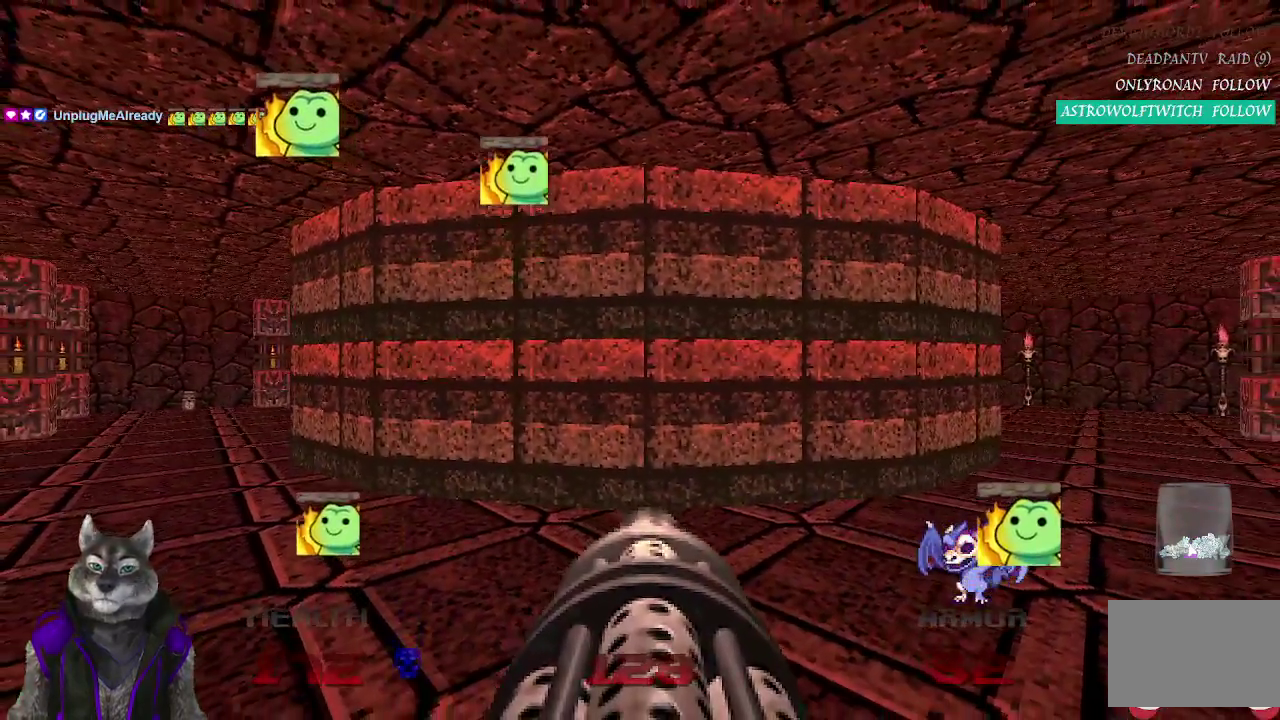
{"buttons": [], "left_stick": "center", "right_stick": "center", "events": [[100, "left_stick", "up"], [167, "left_stick", "center"]]}
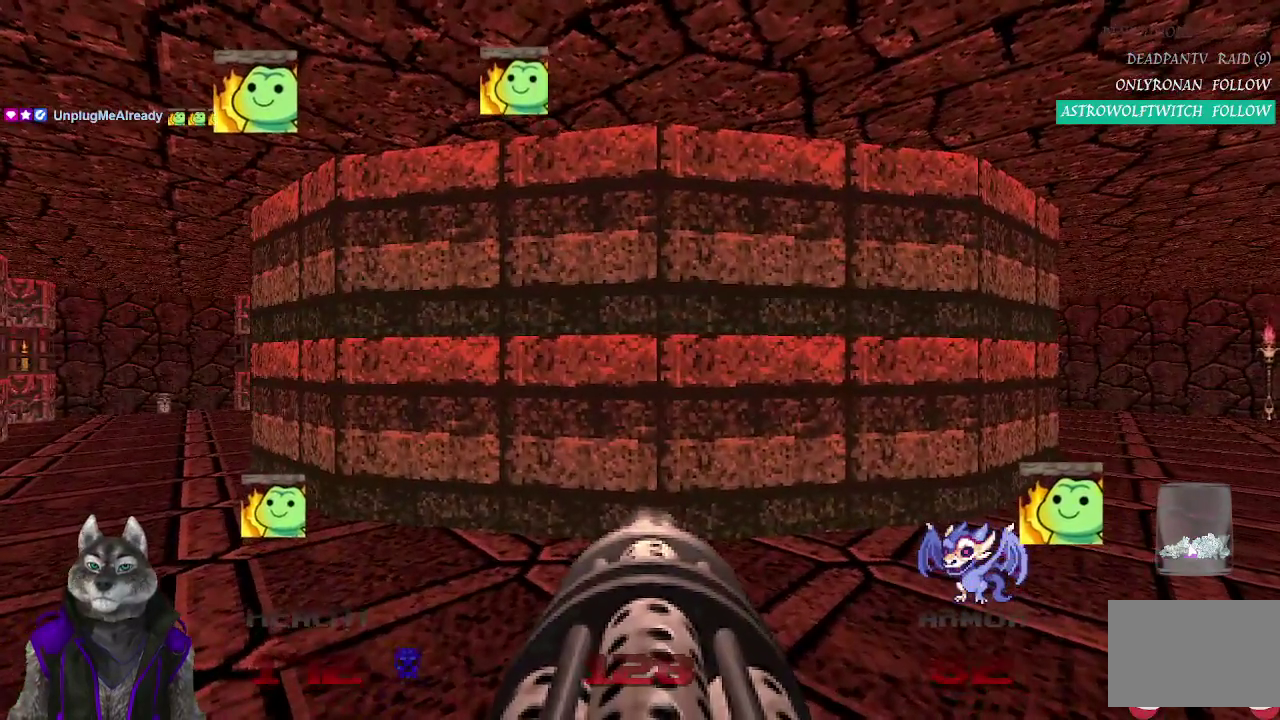
{"buttons": [], "left_stick": "center", "right_stick": "center", "events": []}
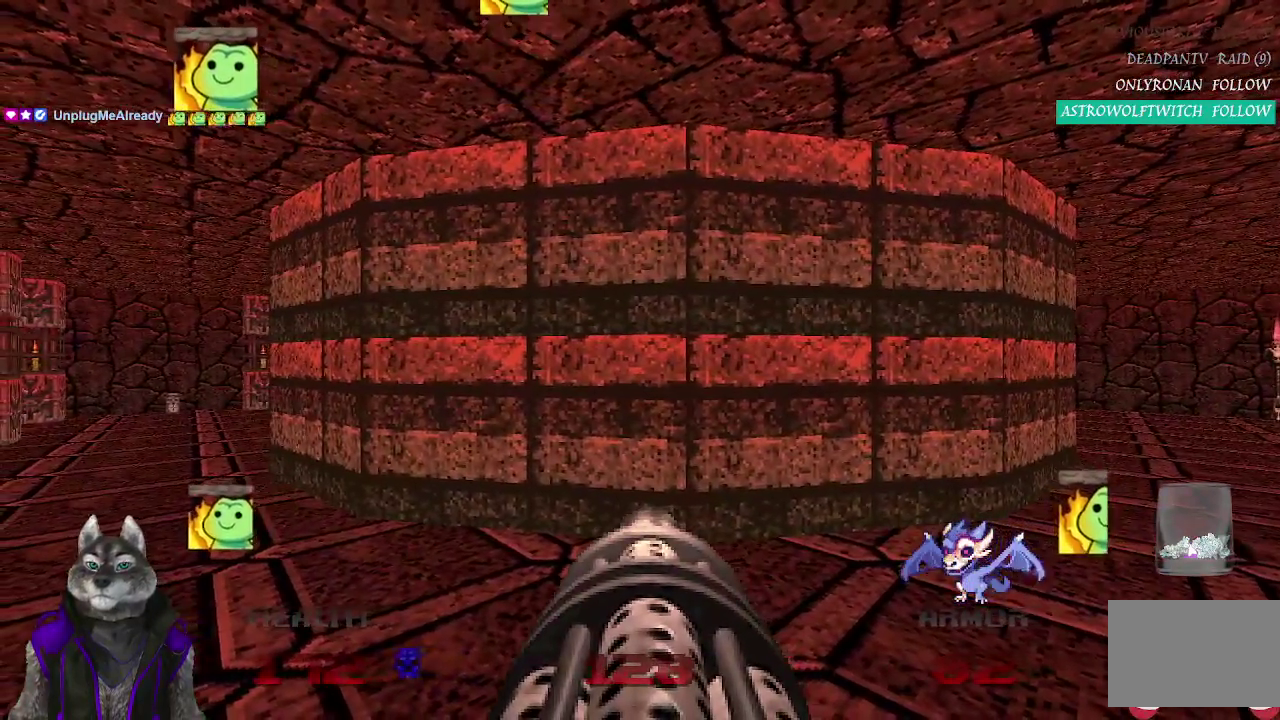
{"buttons": [], "left_stick": "center", "right_stick": "center", "events": []}
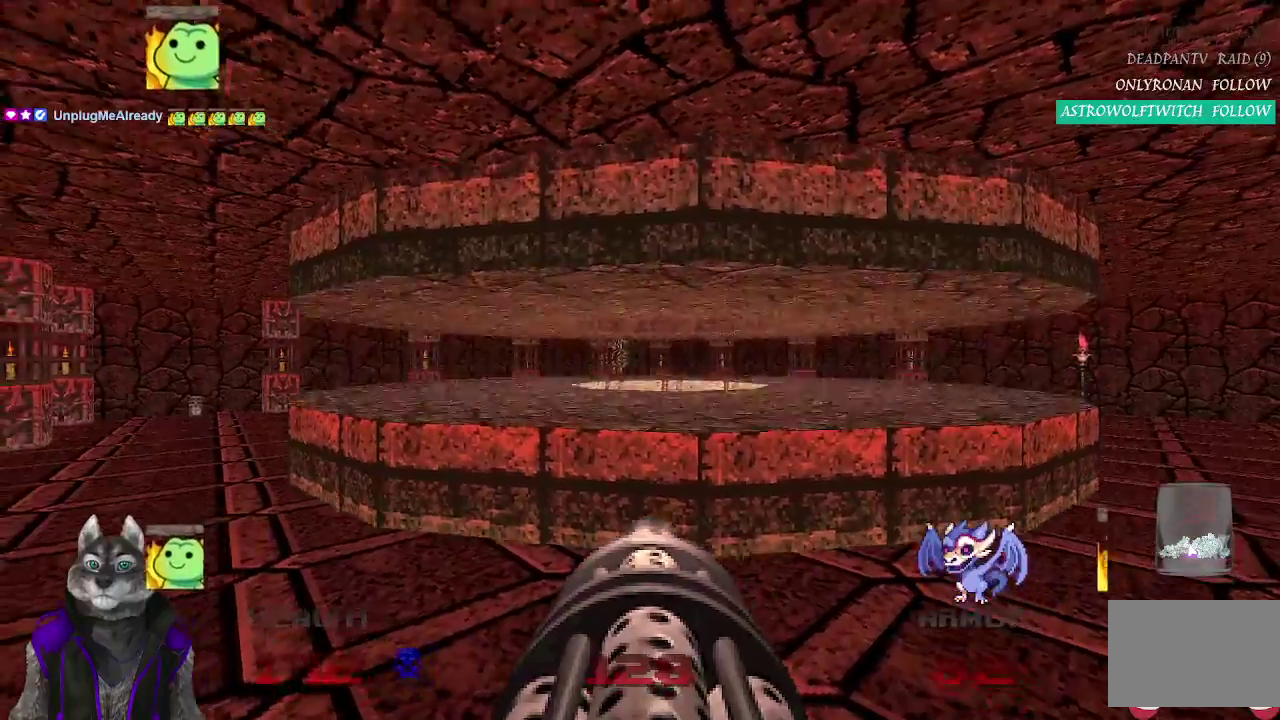
{"buttons": [], "left_stick": "center", "right_stick": "center", "events": []}
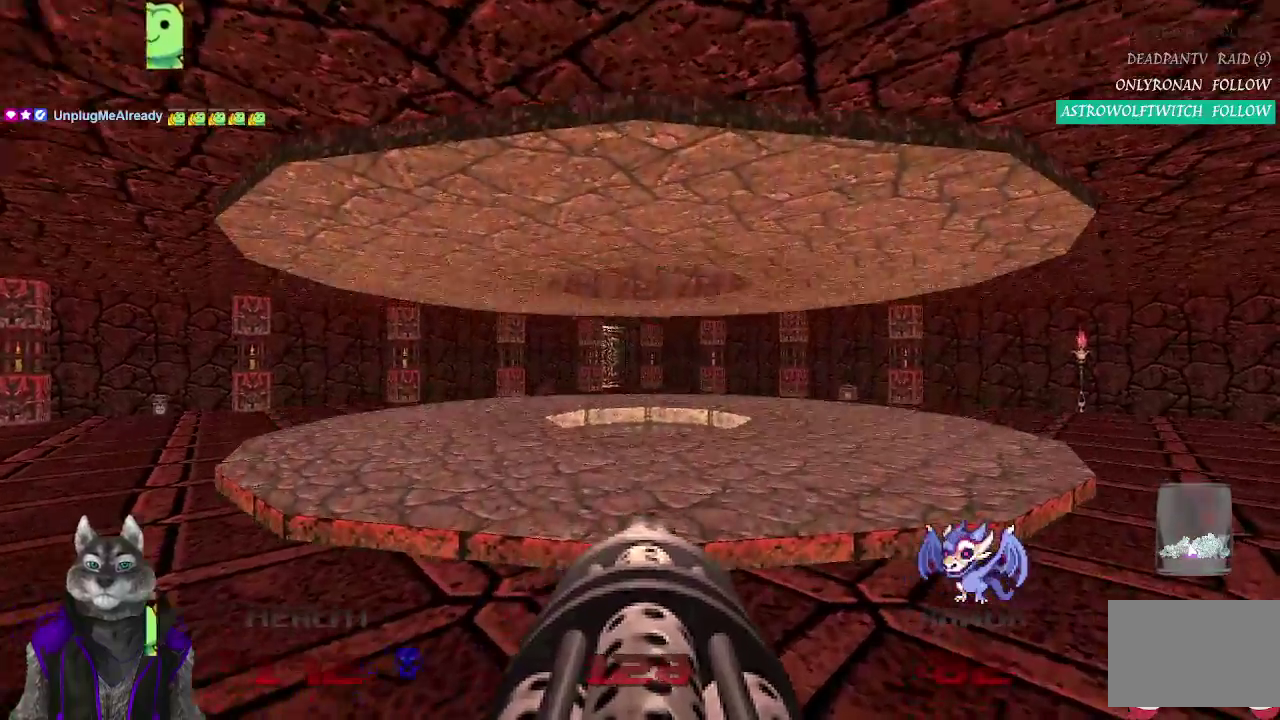
{"buttons": [], "left_stick": "center", "right_stick": "center", "events": []}
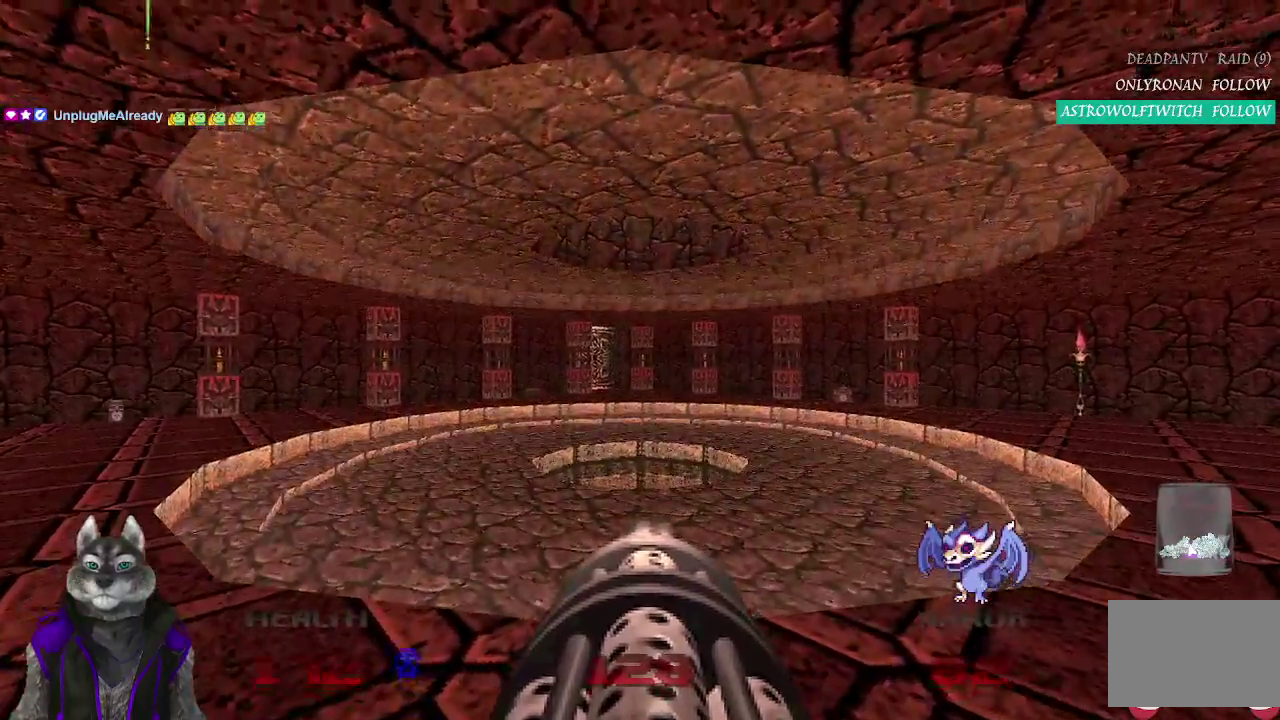
{"buttons": [], "left_stick": "center", "right_stick": "center", "events": []}
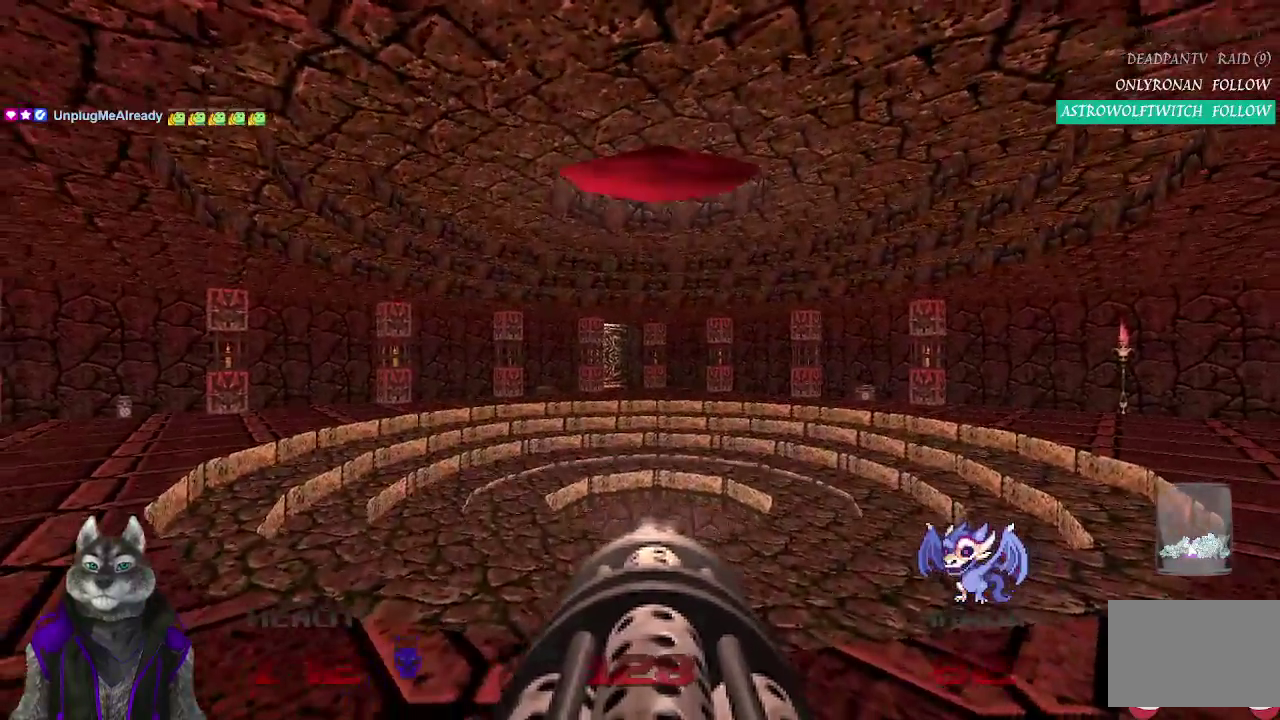
{"buttons": [], "left_stick": "center", "right_stick": "center", "events": []}
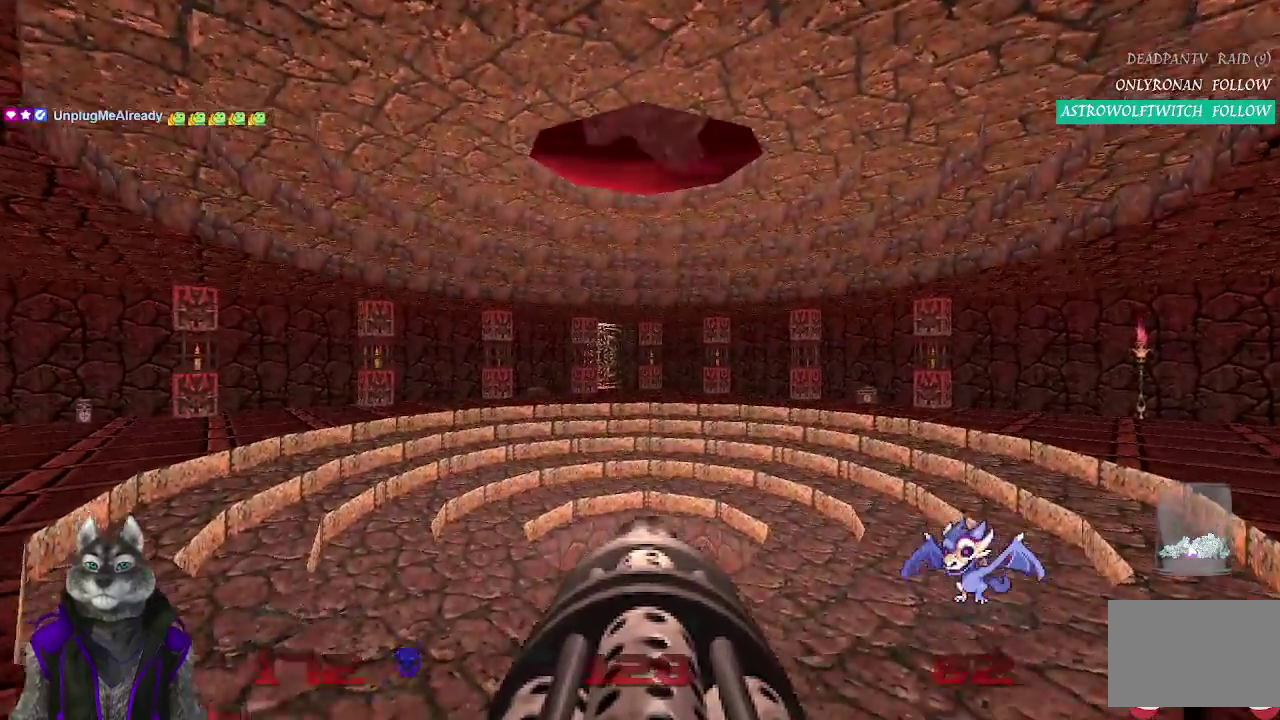
{"buttons": ["R2"], "left_stick": "center", "right_stick": "center", "events": [[133, "R2", "down"]]}
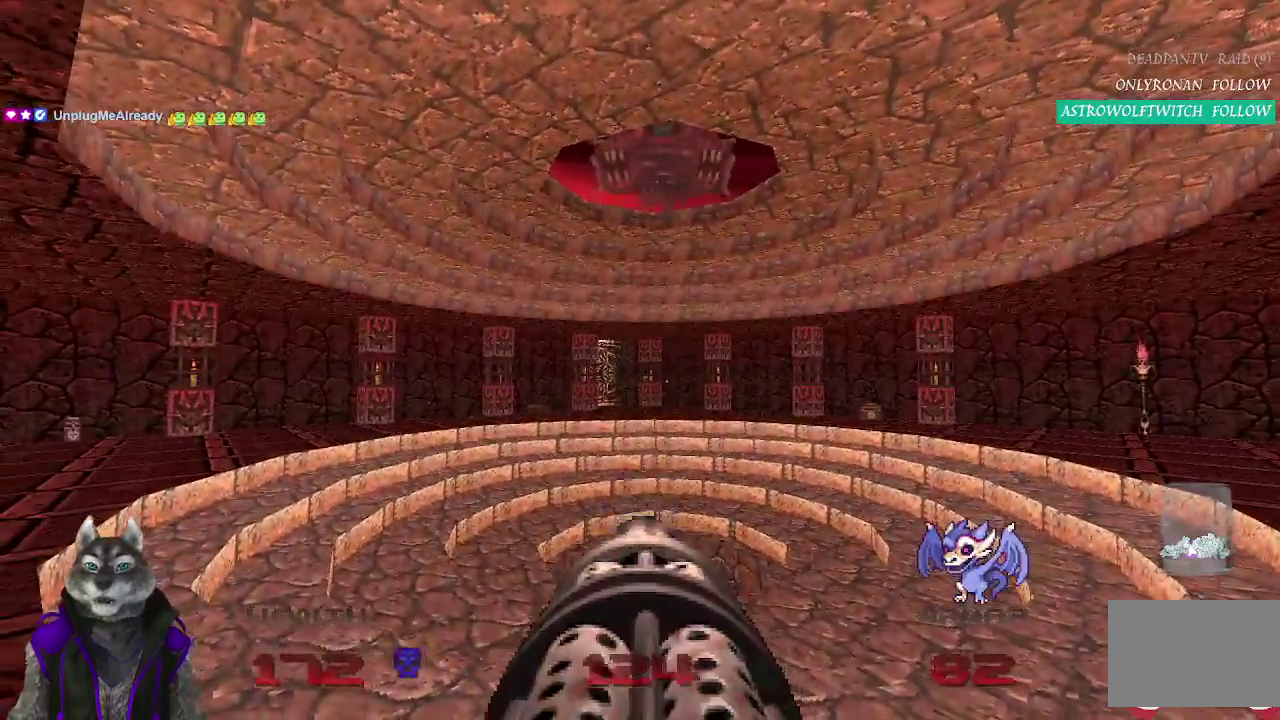
{"buttons": ["R2"], "left_stick": "center", "right_stick": "center", "events": []}
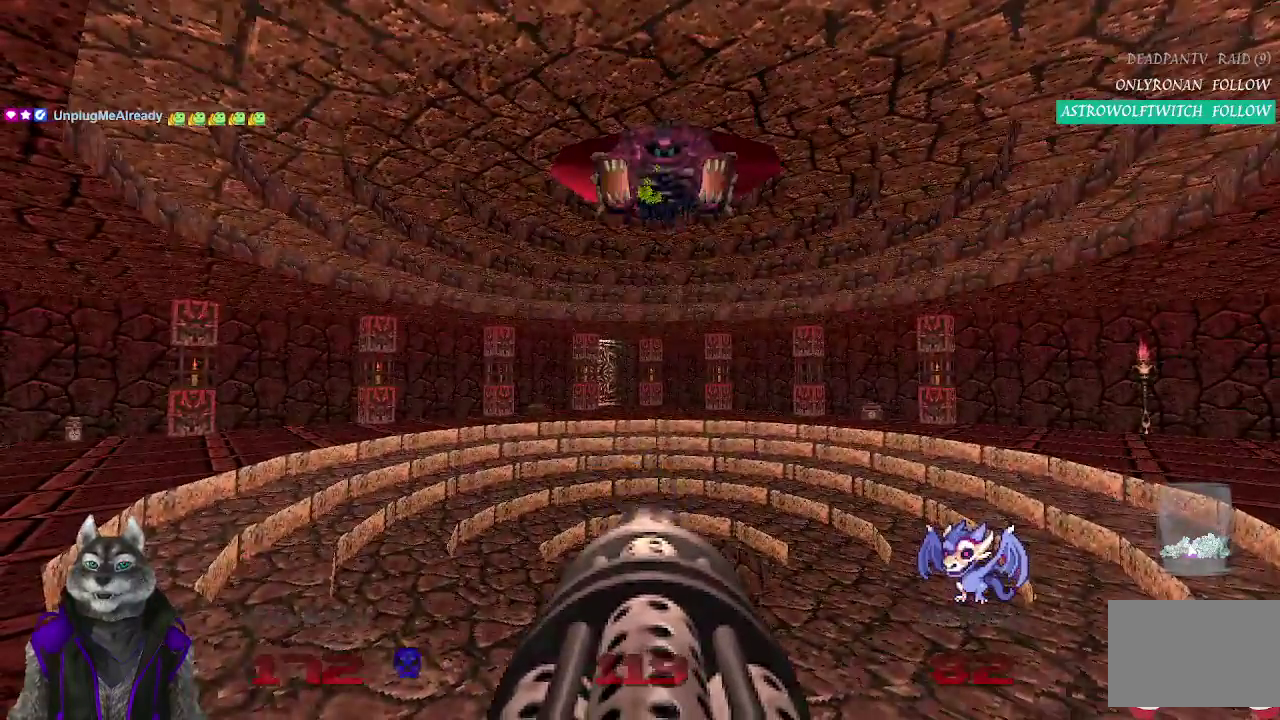
{"buttons": ["R2"], "left_stick": "center", "right_stick": "center", "events": []}
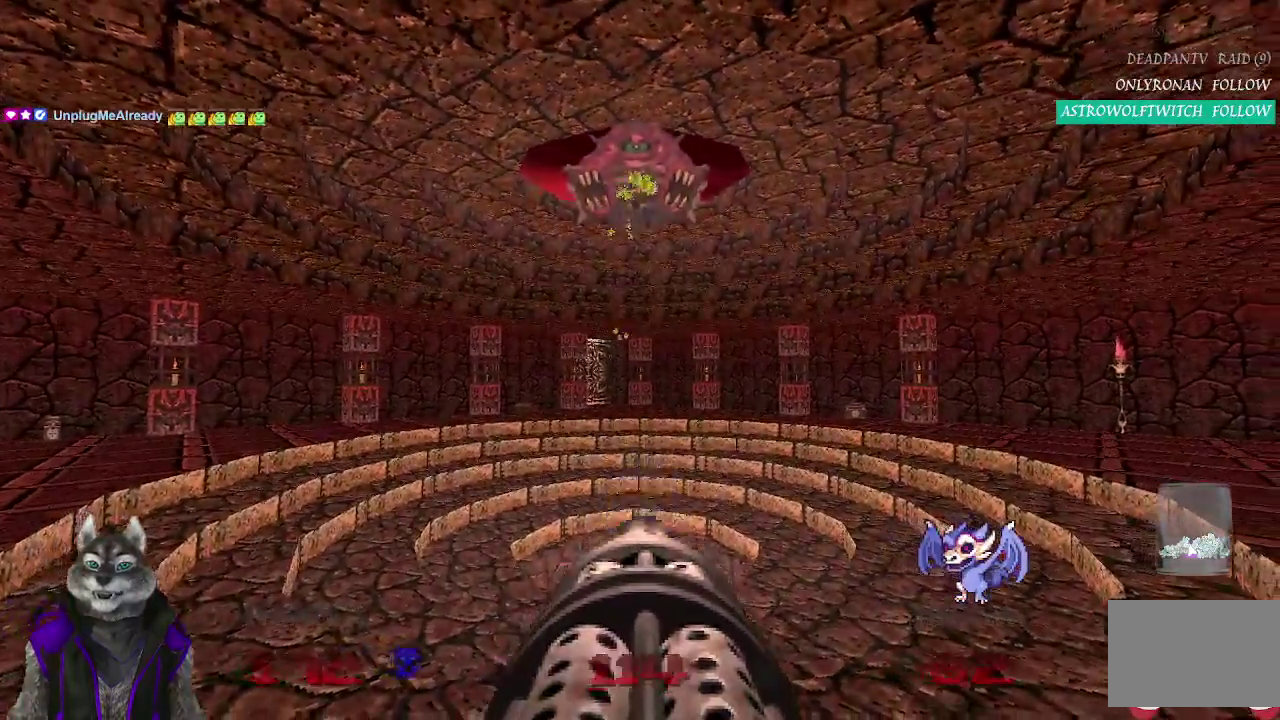
{"buttons": ["R2"], "left_stick": "center", "right_stick": "center", "events": []}
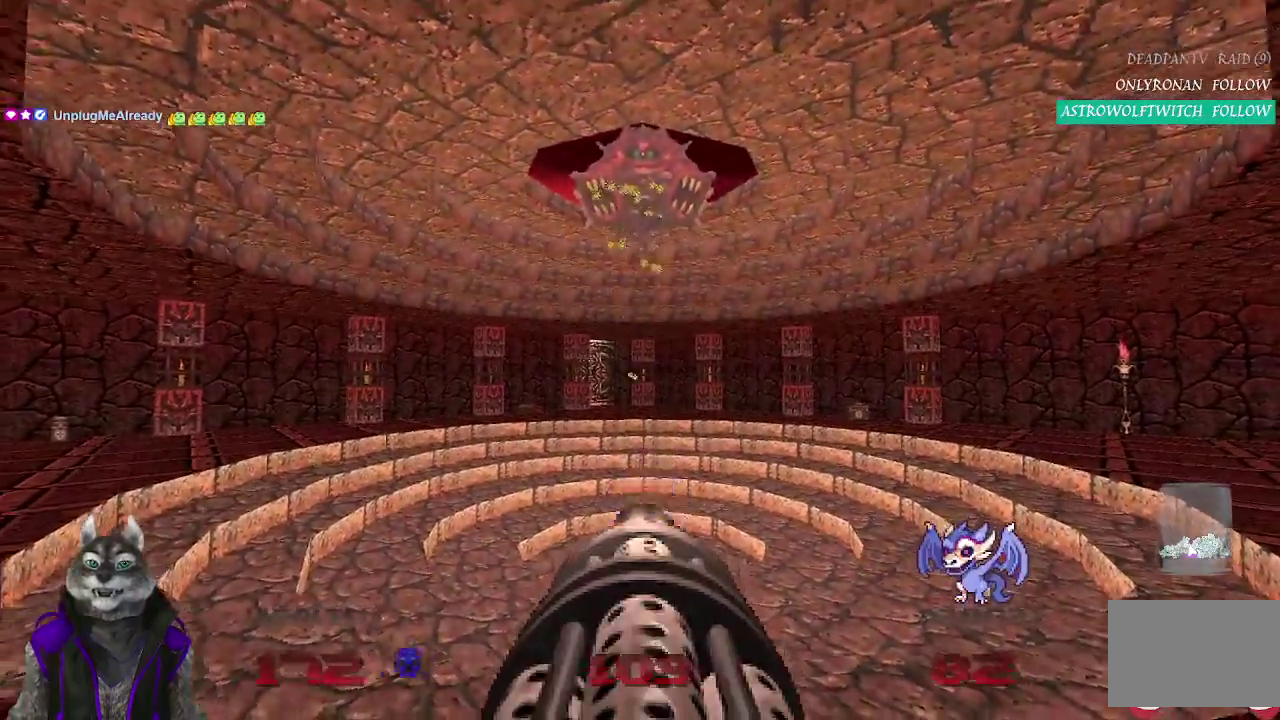
{"buttons": [], "left_stick": "center", "right_stick": "center", "events": [[283, "R2", "up"]]}
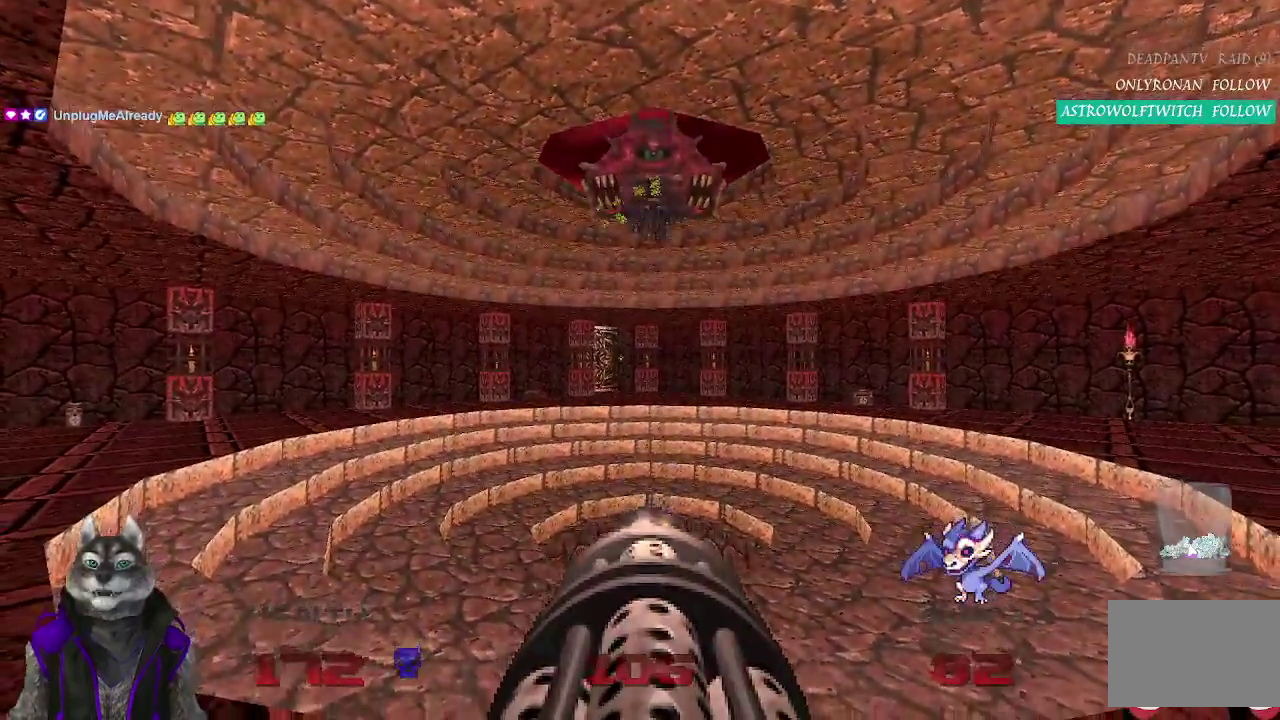
{"buttons": ["R2"], "left_stick": "center", "right_stick": "center", "events": [[217, "R2", "down"]]}
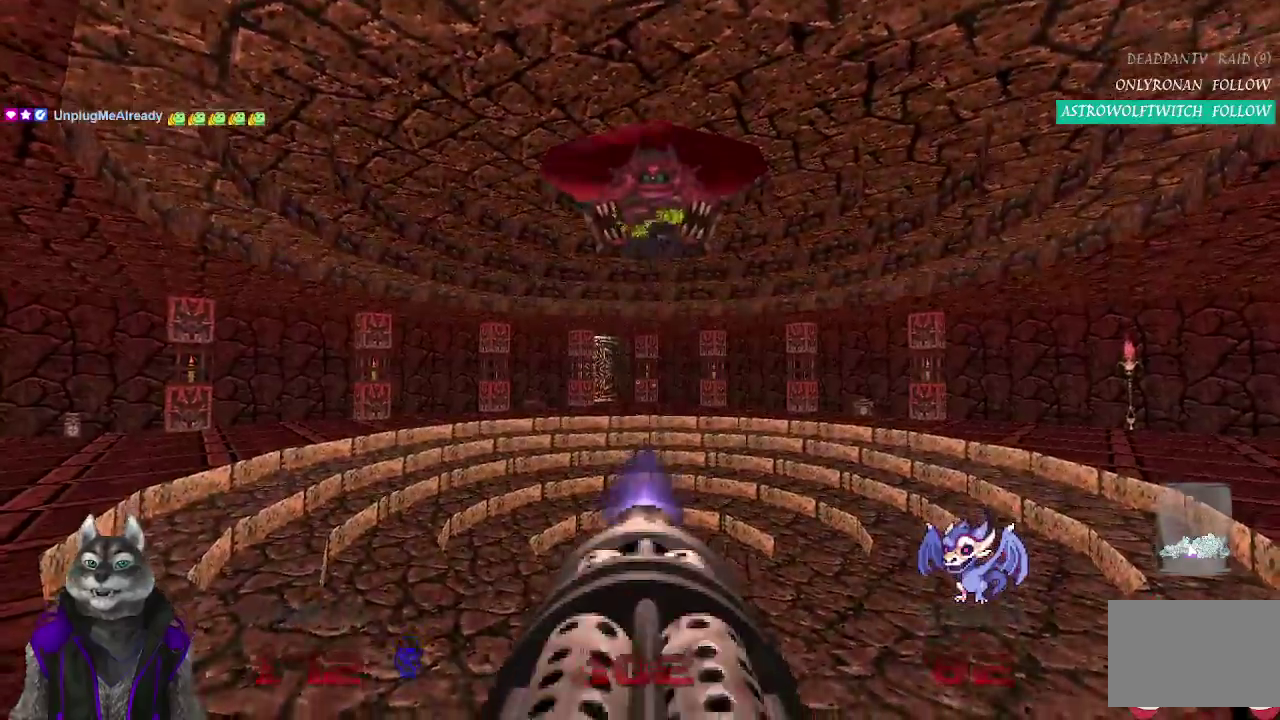
{"buttons": ["R2"], "left_stick": "center", "right_stick": "center", "events": []}
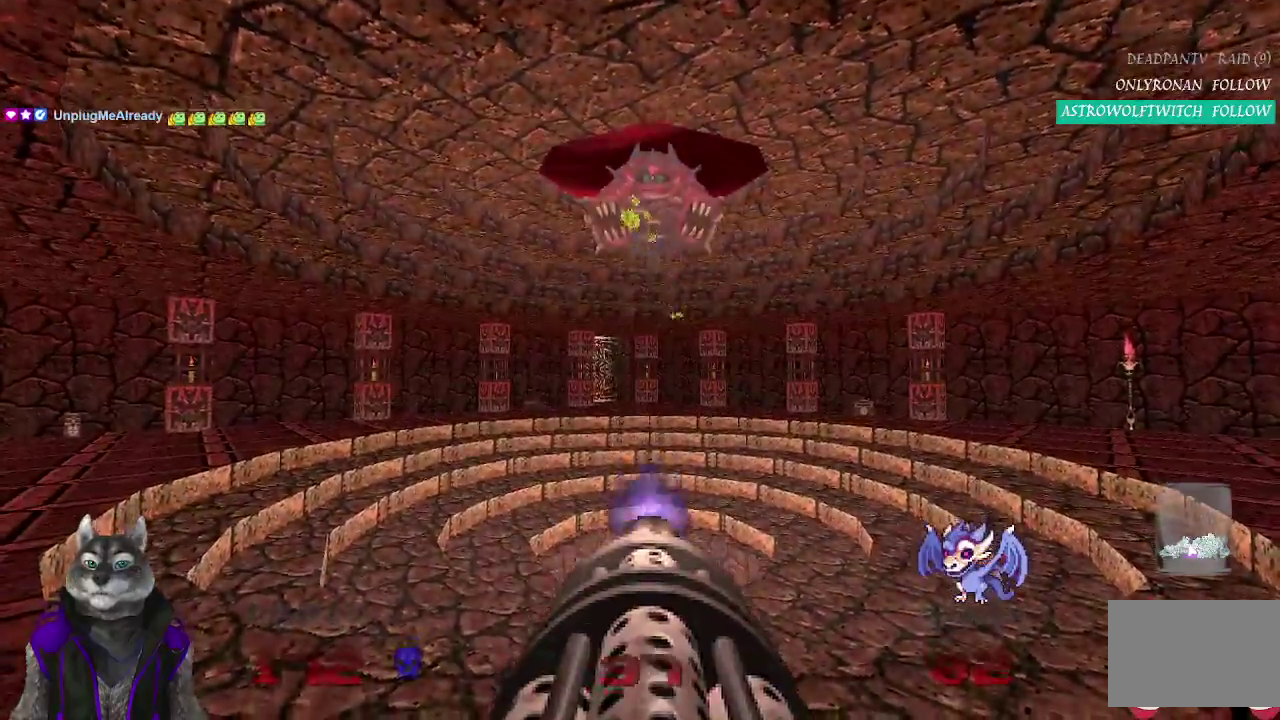
{"buttons": [], "left_stick": "center", "right_stick": "center", "events": [[417, "R2", "up"]]}
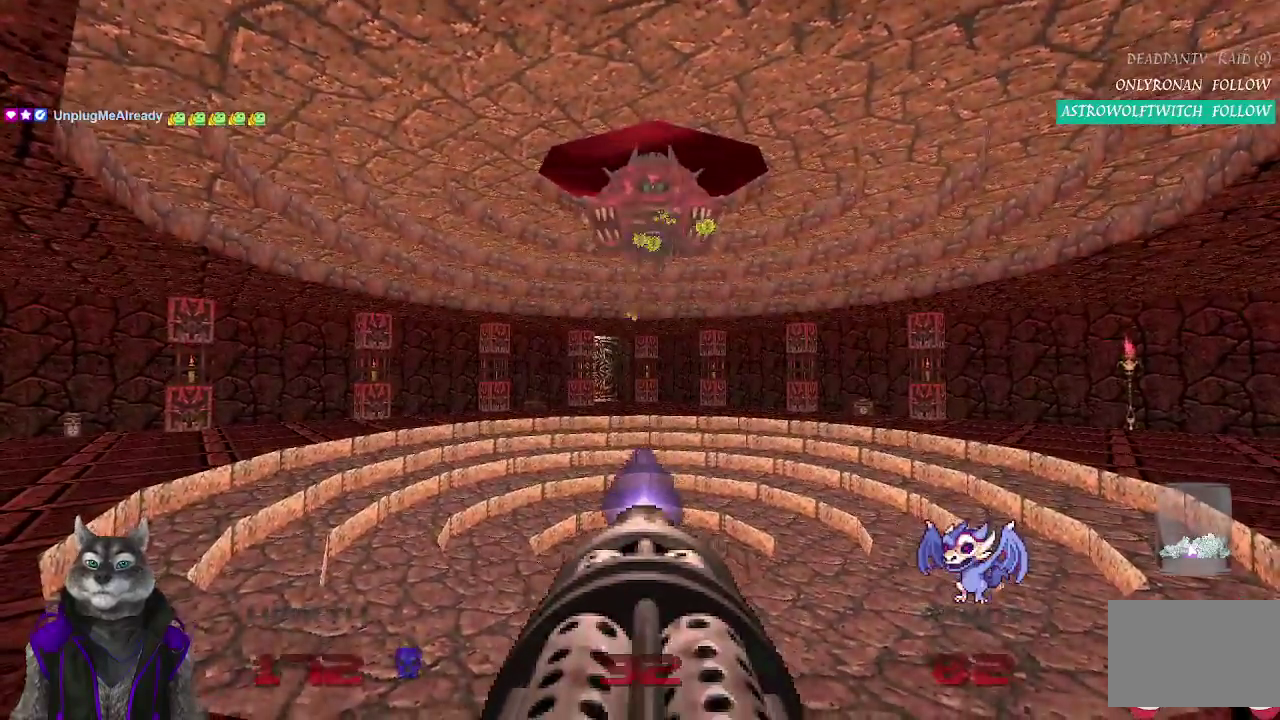
{"buttons": ["R2"], "left_stick": "center", "right_stick": "center", "events": [[200, "R2", "down"]]}
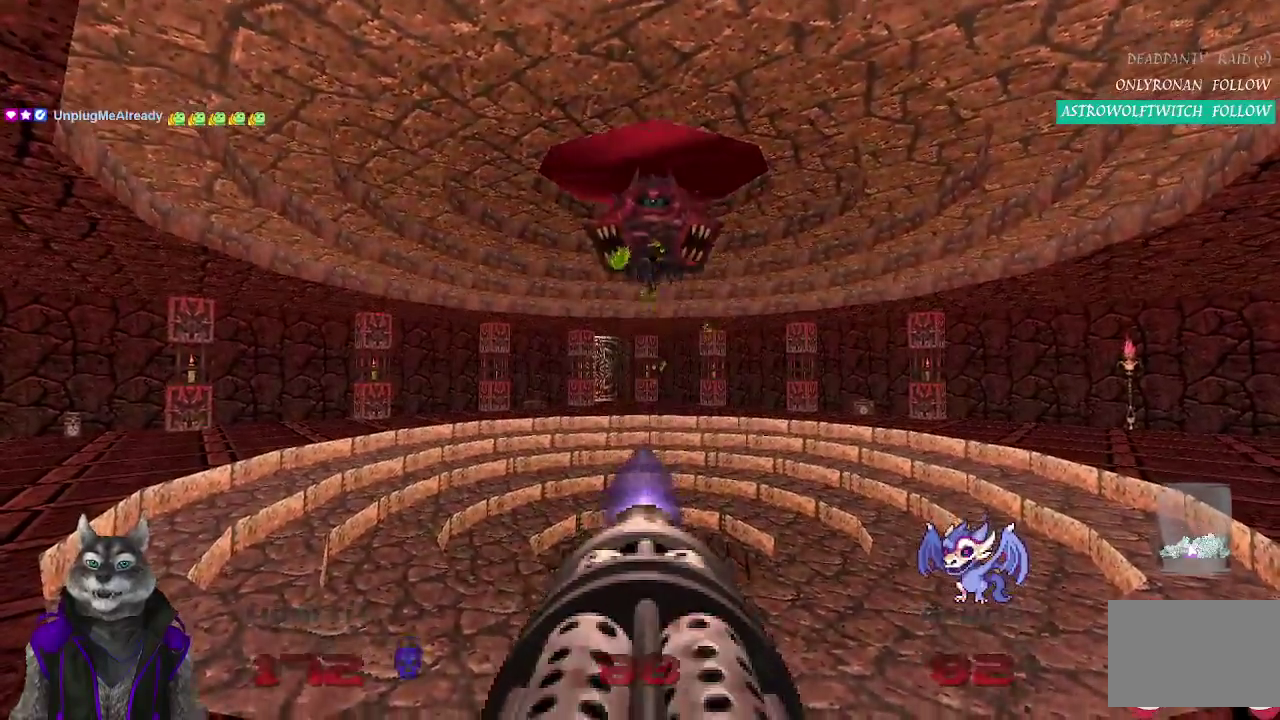
{"buttons": [], "left_stick": "center", "right_stick": "center", "events": [[250, "R2", "up"]]}
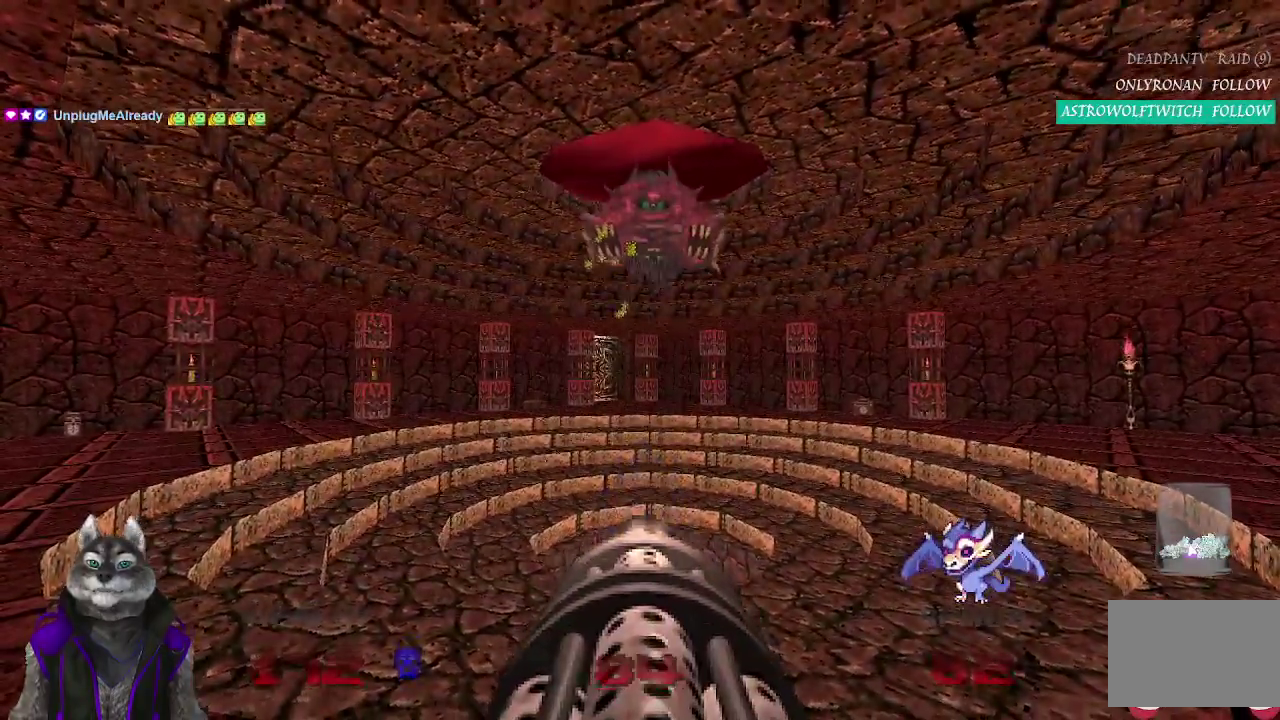
{"buttons": ["R2"], "left_stick": "center", "right_stick": "center", "events": [[367, "R2", "down"]]}
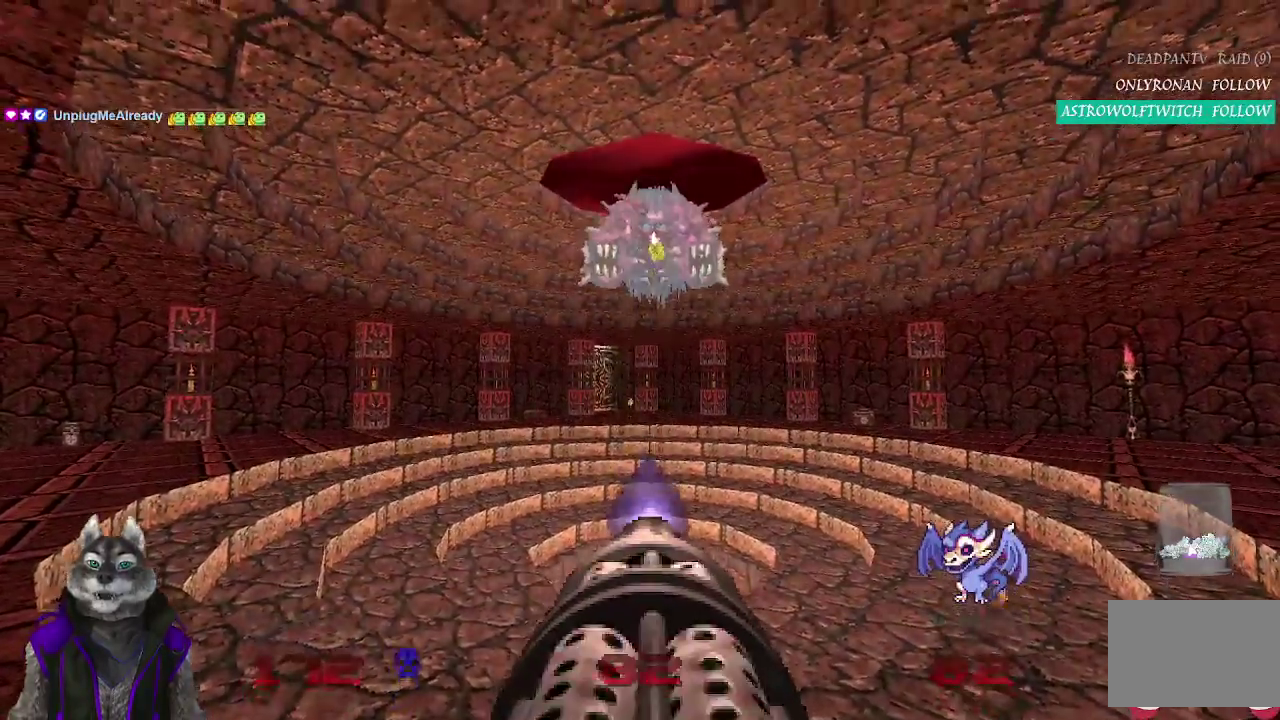
{"buttons": [], "left_stick": "center", "right_stick": "center", "events": [[283, "R2", "up"]]}
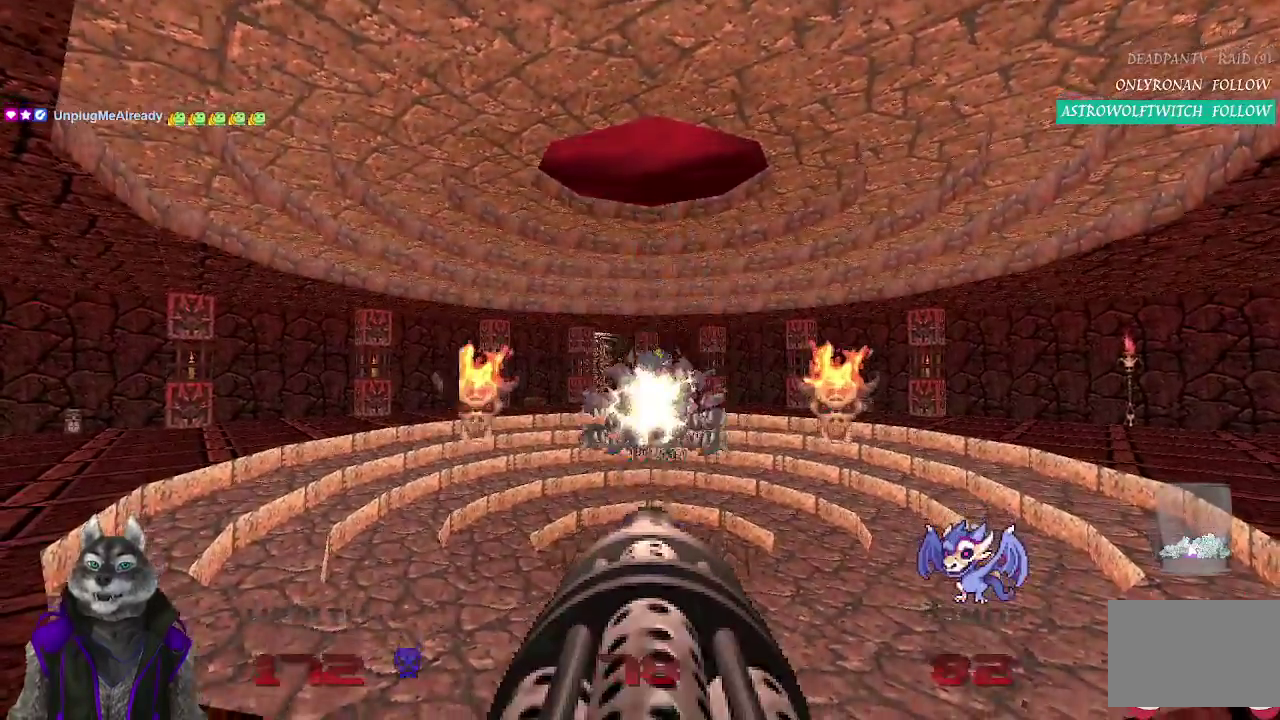
{"buttons": ["R2"], "left_stick": "down", "right_stick": "center", "events": [[217, "left_stick", "down"], [333, "R2", "down"]]}
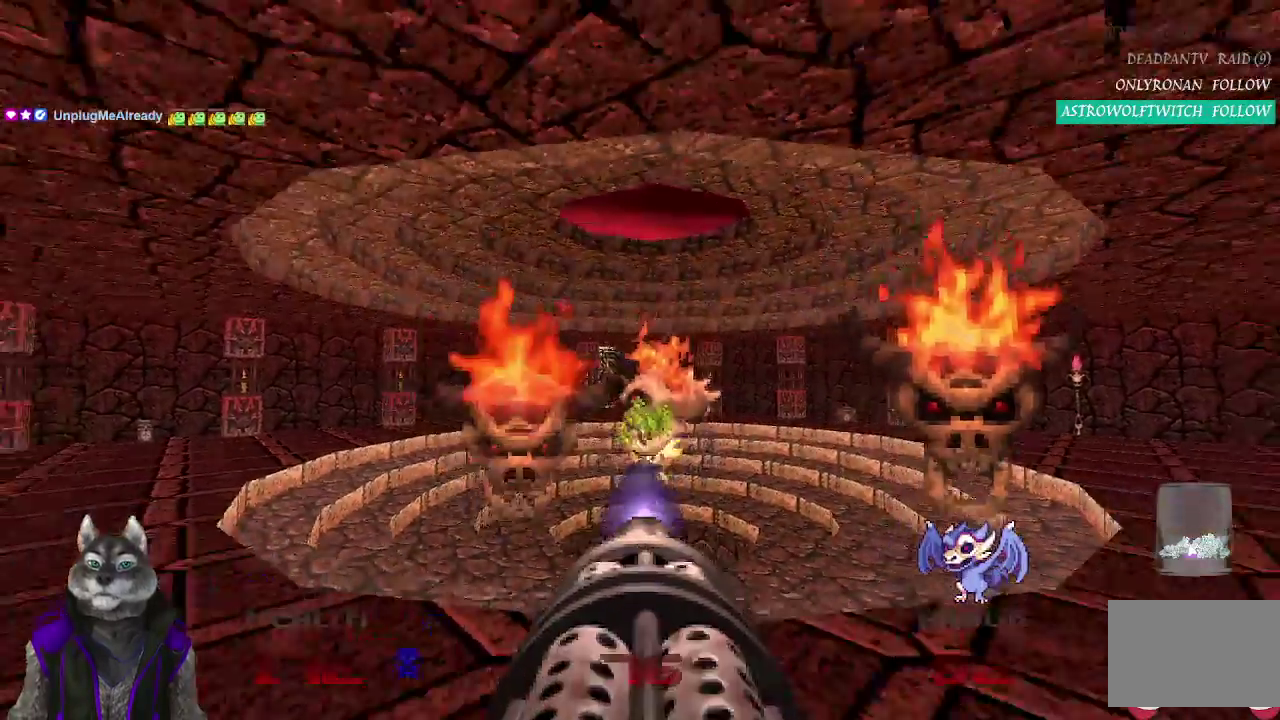
{"buttons": ["R2"], "left_stick": "center", "right_stick": "center", "events": [[183, "left_stick", "center"], [250, "right_stick", "down-right"], [383, "right_stick", "center"]]}